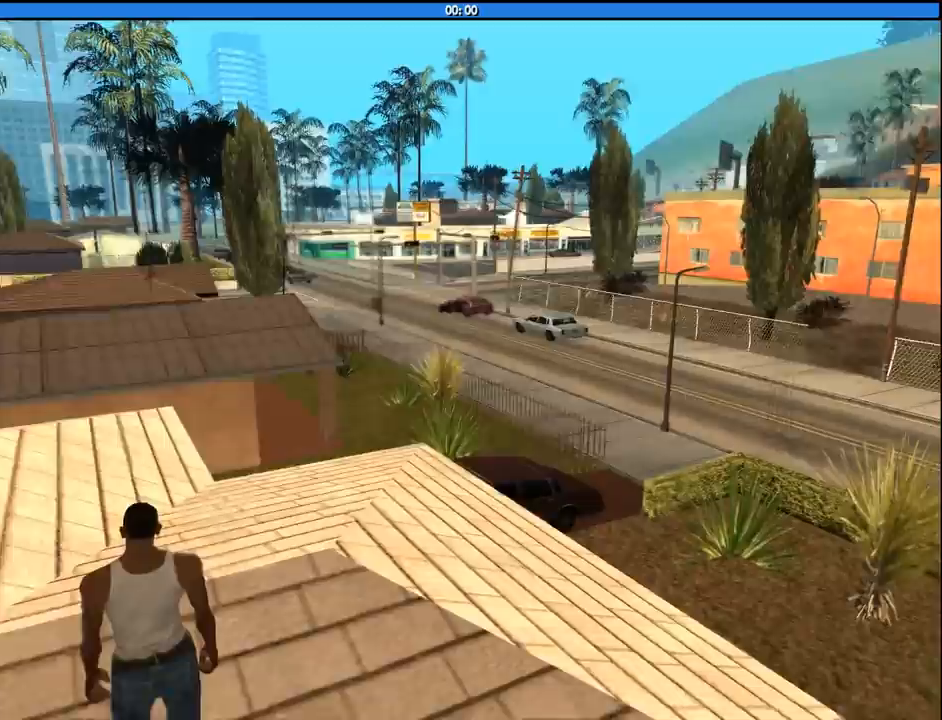
Gameplay with keyboard and mouse; each line is a JSON object with the keys and mouse buttons held at the frame after it. "events" lists presses ("down") and releases ("up") of "1", "2", "3", "4", "5", "6", "8", "a", "alt", "c", "ctrl", "d", "down", "e", "escape", "f", "f1", "f2", "f3", "g", "h", "left", "num2", "q", "r", "right", "s", "shift", "space", "tab", "up", "v", "w", "x", "z", "mouse_left", "mouse_middle", "mouse_right", "mouse_wheel_up" and "mouse_wheel_down" between this image and that frame as [ms after this image, input, new state], when the widget could be followed in between. "mouse_left", "mouse_middle", "mouse_right", "mouse_wheel_up", "mouse_wheel_down" = the "left", "middle", "right", "wheel_up", "wheel_down" buttons of the "mouse" list. No other keys are recorded. Mouse movement is not recorded.
{"keys": [], "mouse": [], "events": []}
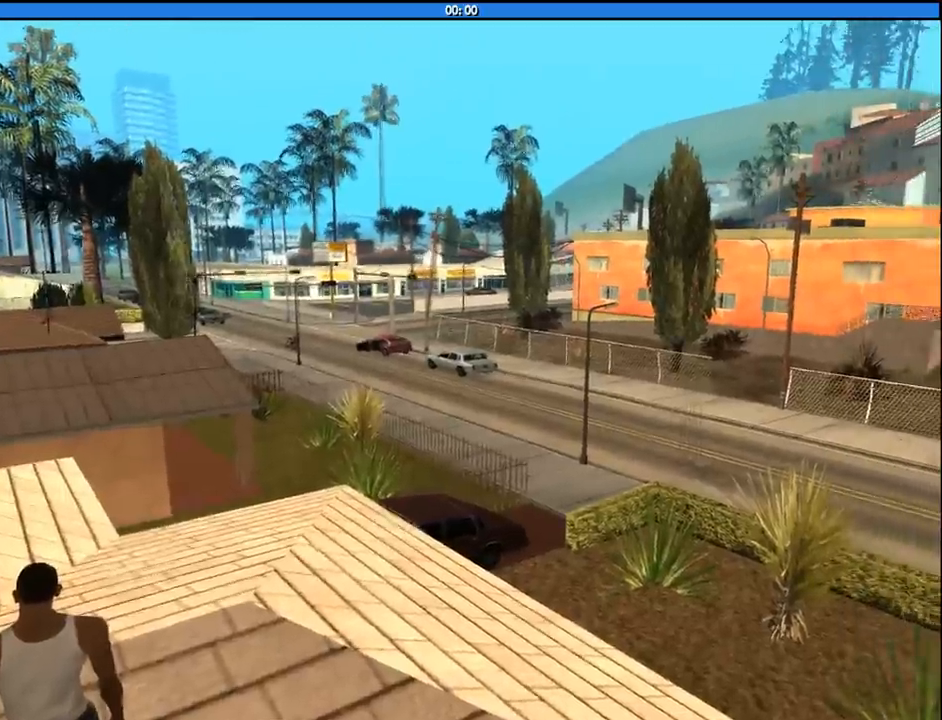
{"keys": [], "mouse": [], "events": []}
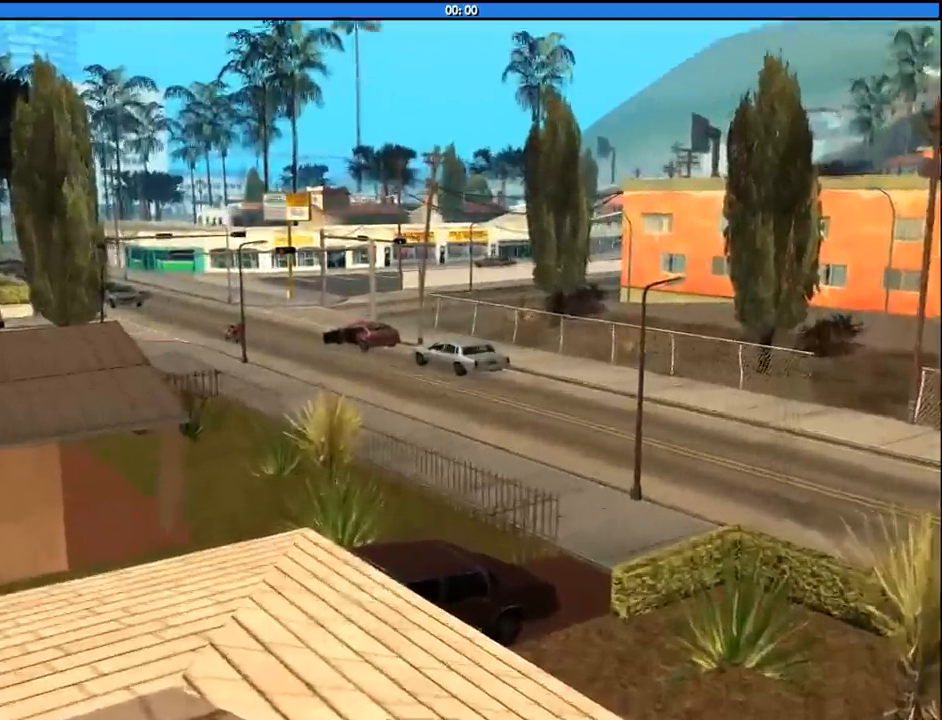
{"keys": [], "mouse": [], "events": []}
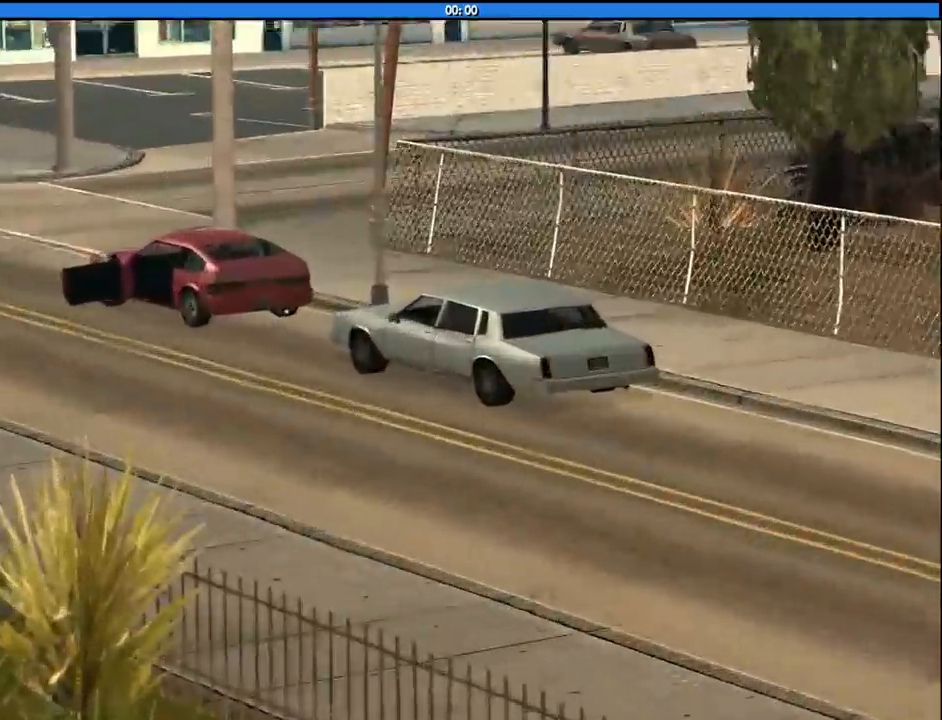
{"keys": [], "mouse": [], "events": []}
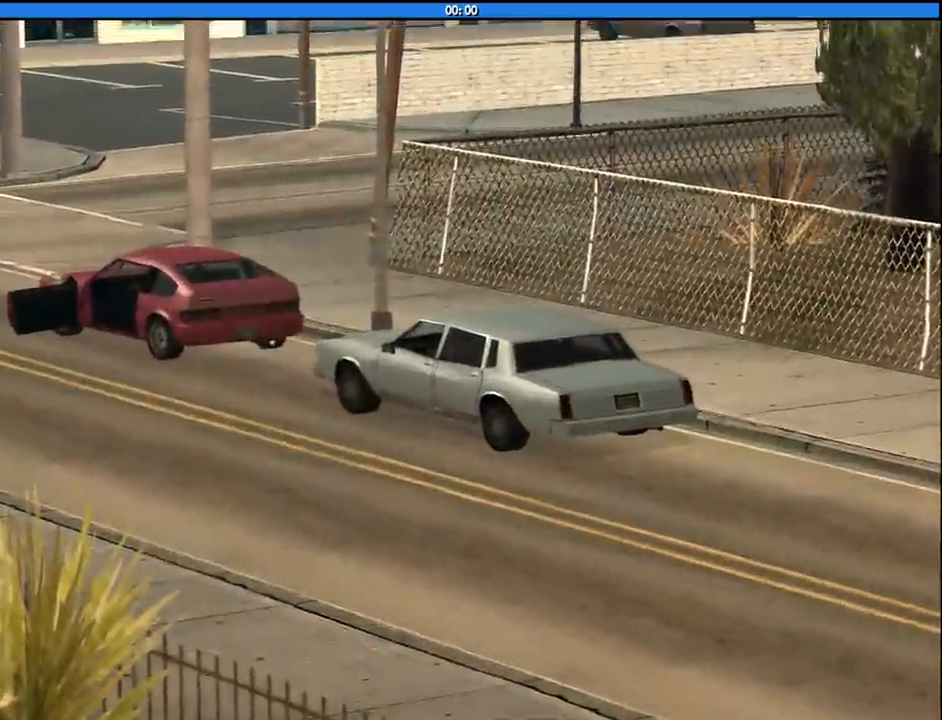
{"keys": [], "mouse": [], "events": []}
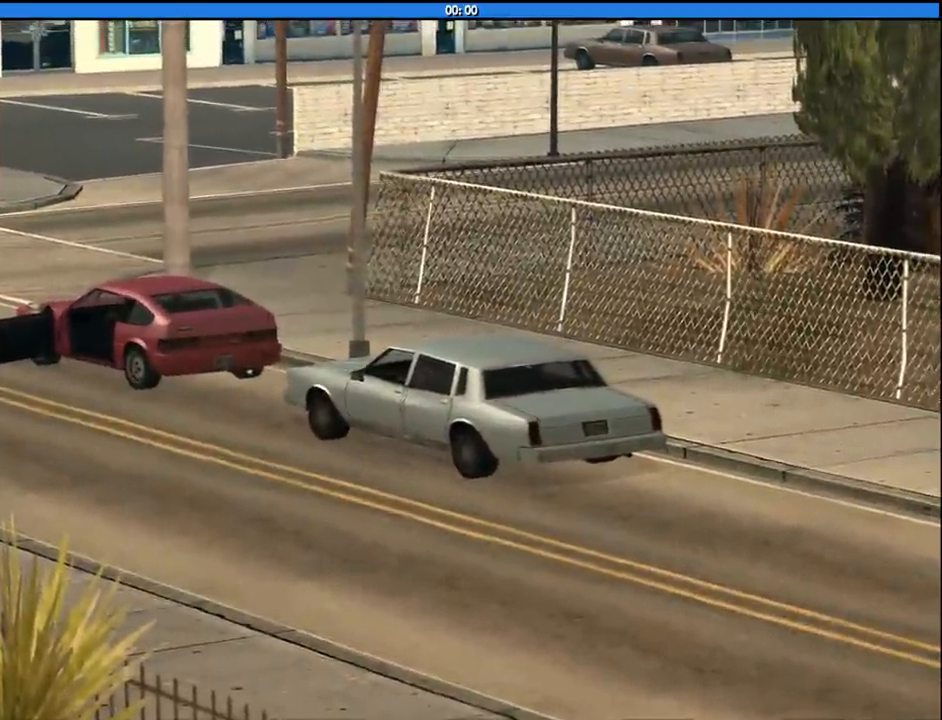
{"keys": [], "mouse": [], "events": []}
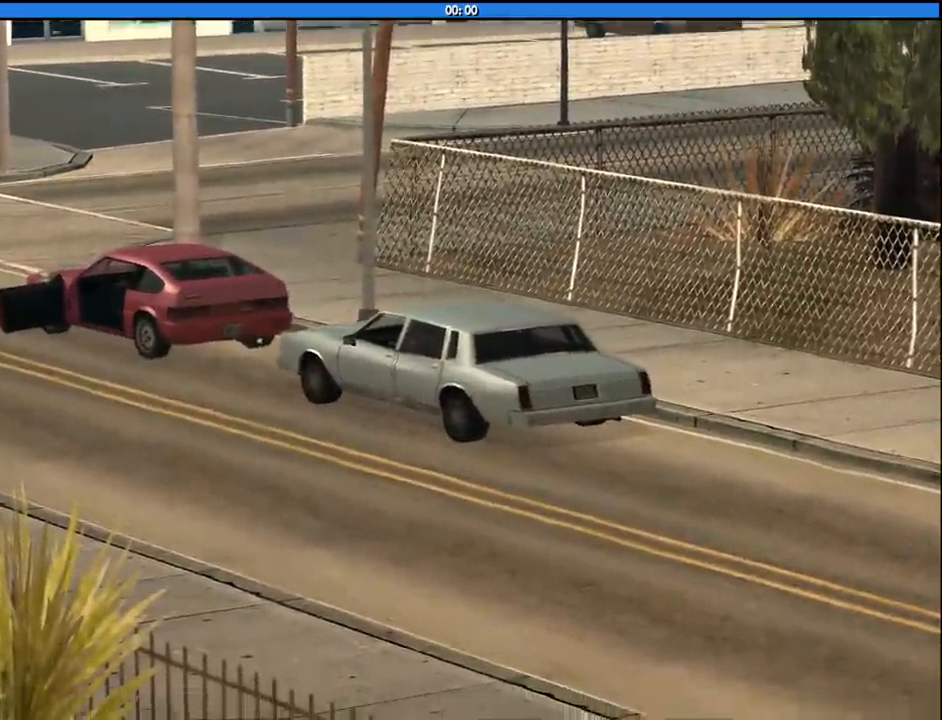
{"keys": [], "mouse": [], "events": []}
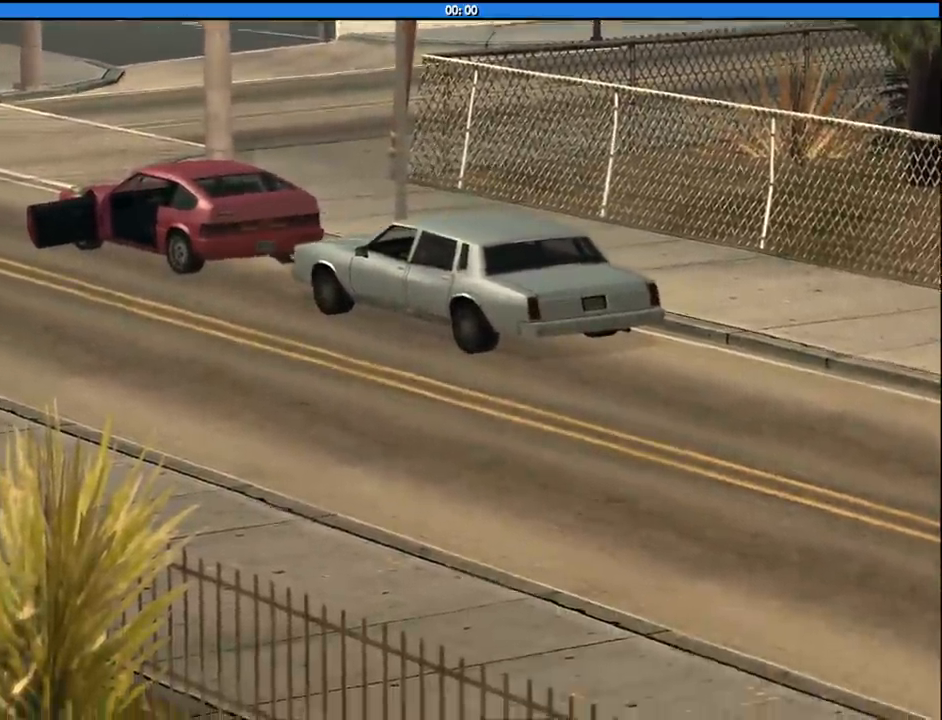
{"keys": [], "mouse": [], "events": []}
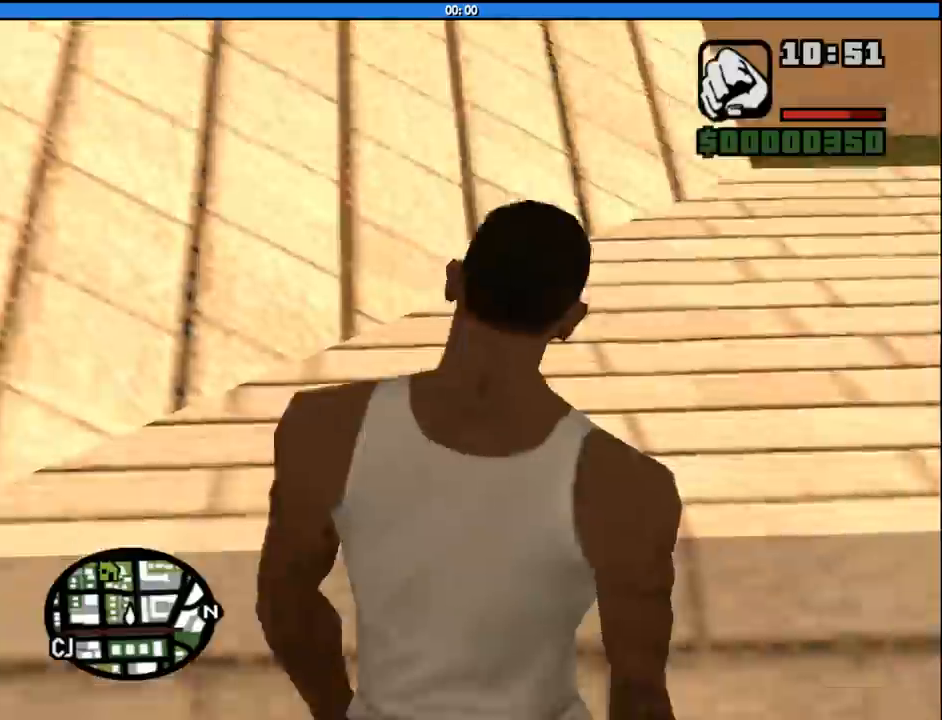
{"keys": [], "mouse": [], "events": [[333, "escape", "down"], [383, "escape", "up"]]}